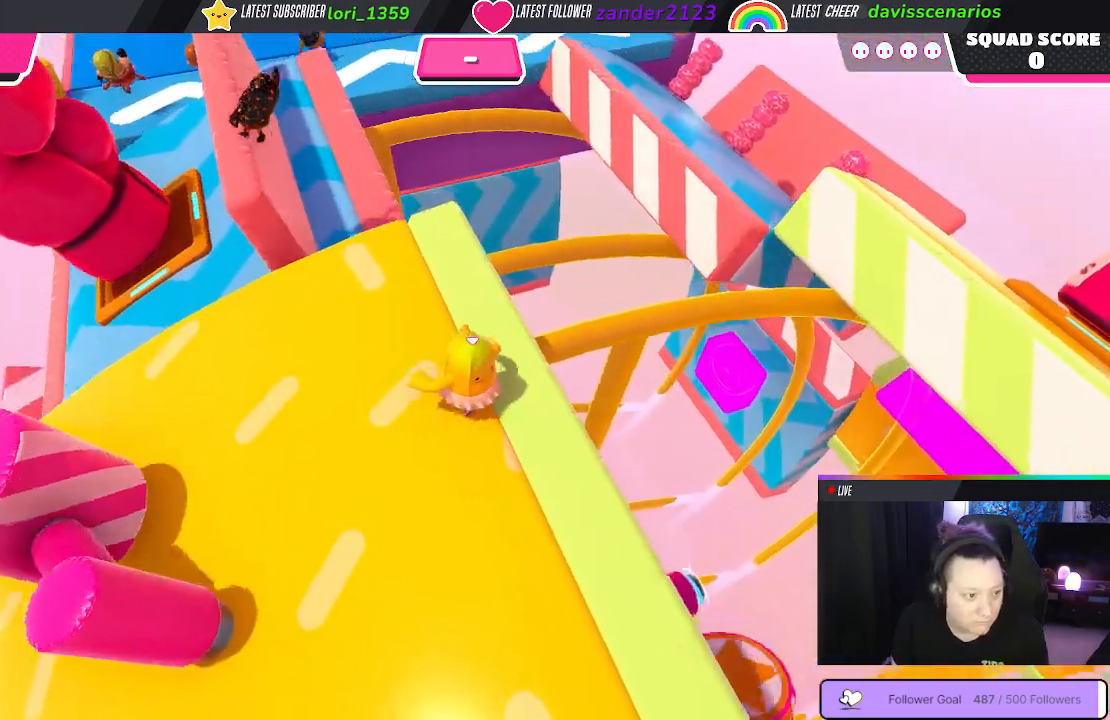
Gameplay with a controller (Xbox layout); each line is a JSON object with the inputs held at the frame after it. "events" lists button and stick changes between this image and that frame as [ms after this image, input, new state], when the widget could be followed in between. Not read: SHARE.
{"buttons": [], "left_stick": "up-left", "right_stick": "center", "events": [[100, "left_stick", "up-left"]]}
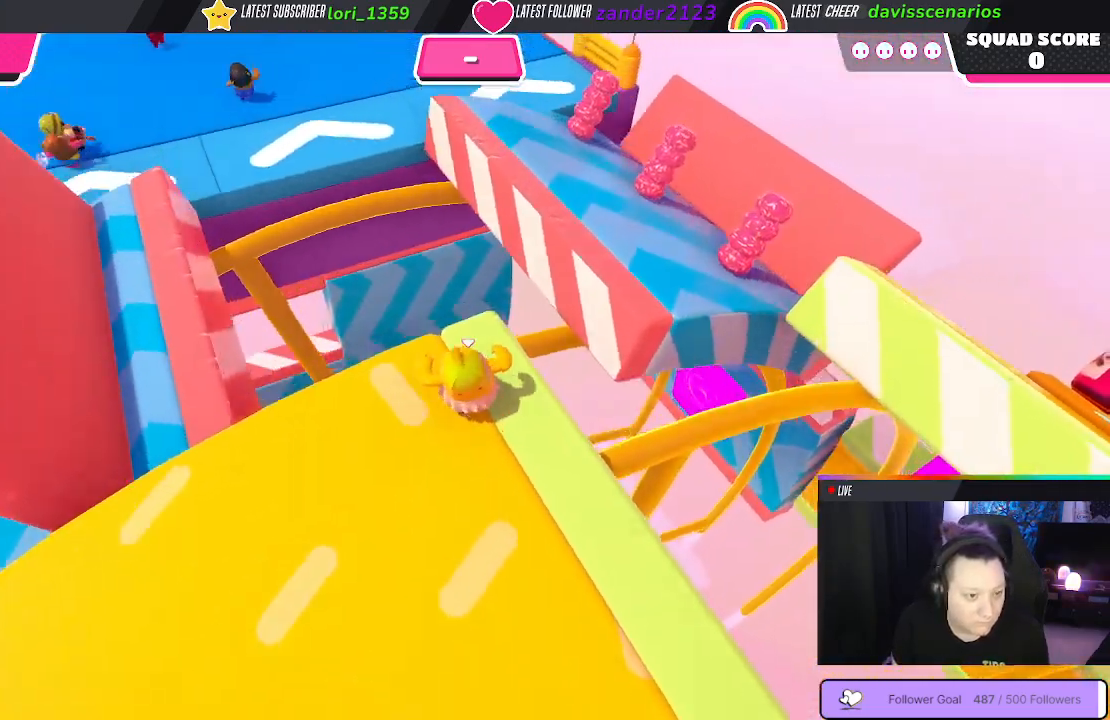
{"buttons": [], "left_stick": "up-left", "right_stick": "center", "events": [[117, "A", "down"], [217, "A", "up"]]}
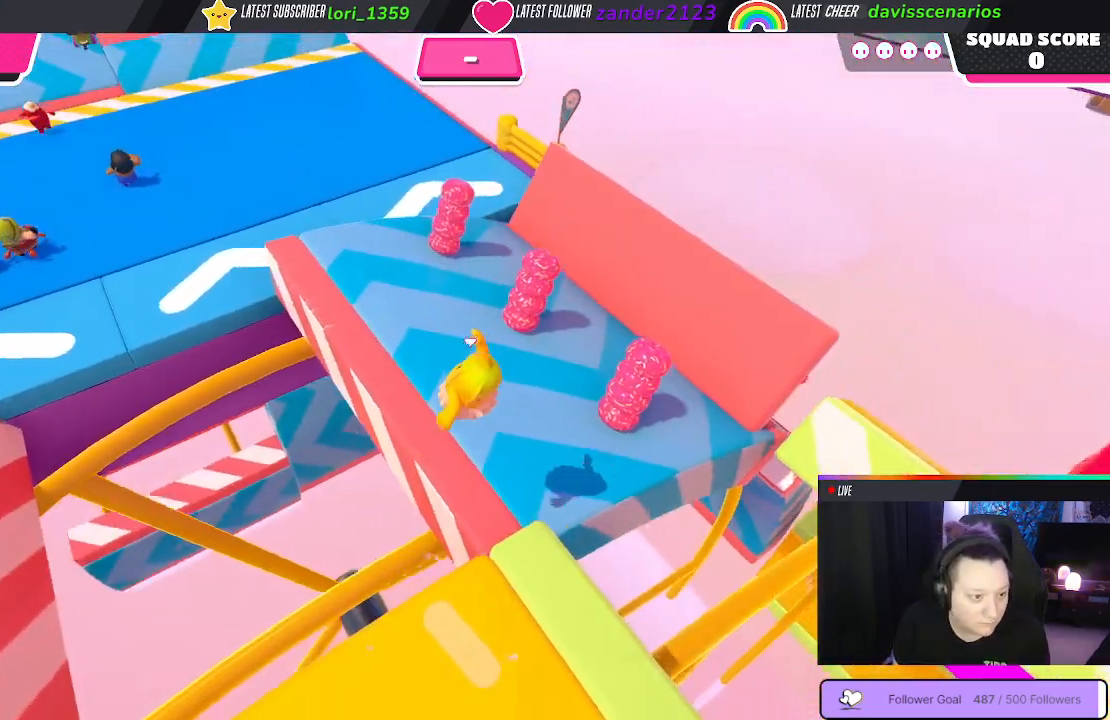
{"buttons": [], "left_stick": "up-right", "right_stick": "center", "events": [[250, "left_stick", "up-right"]]}
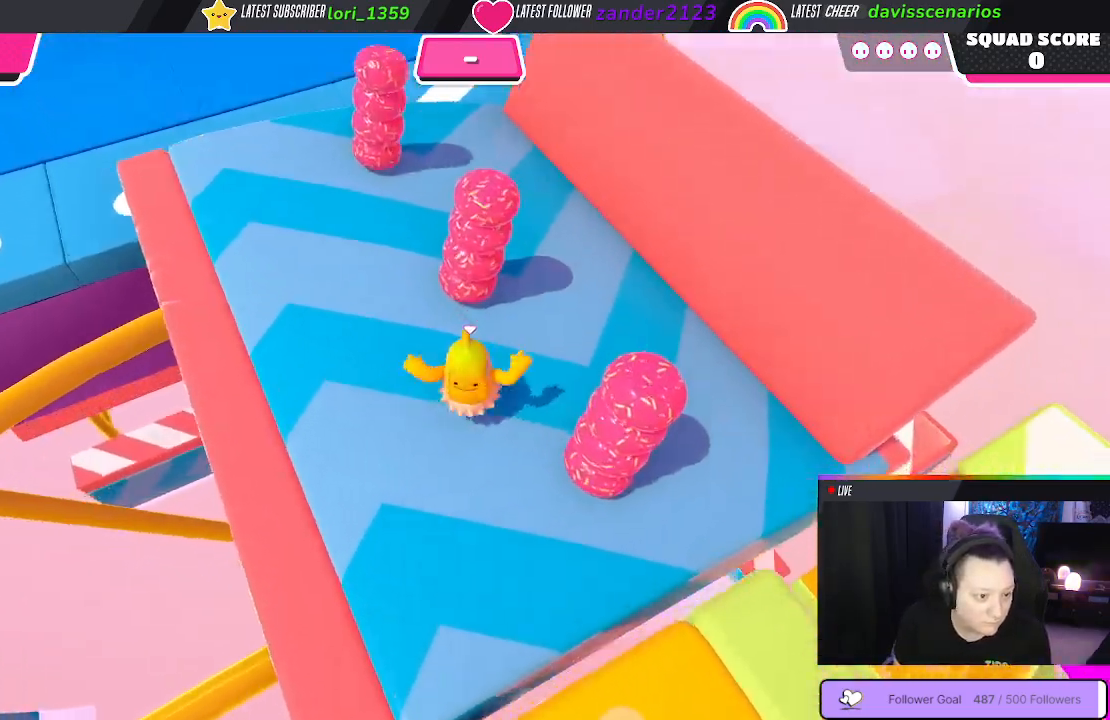
{"buttons": [], "left_stick": "up", "right_stick": "center", "events": [[233, "left_stick", "up"], [367, "L3", "down"], [483, "L3", "up"]]}
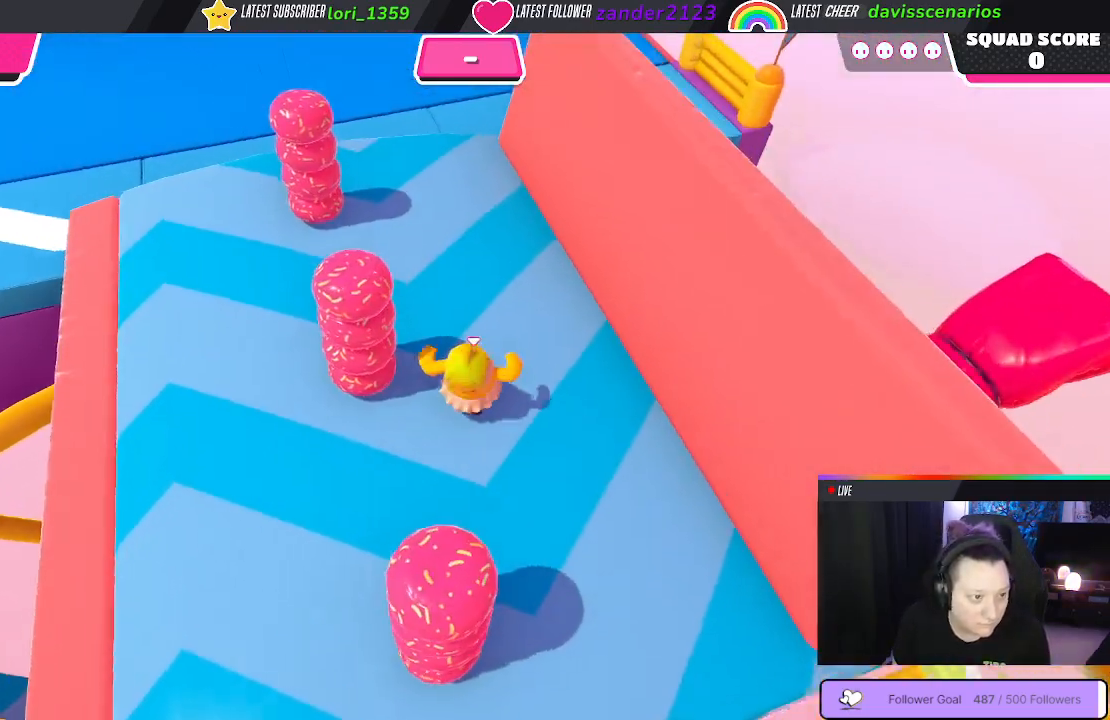
{"buttons": [], "left_stick": "up", "right_stick": "center", "events": []}
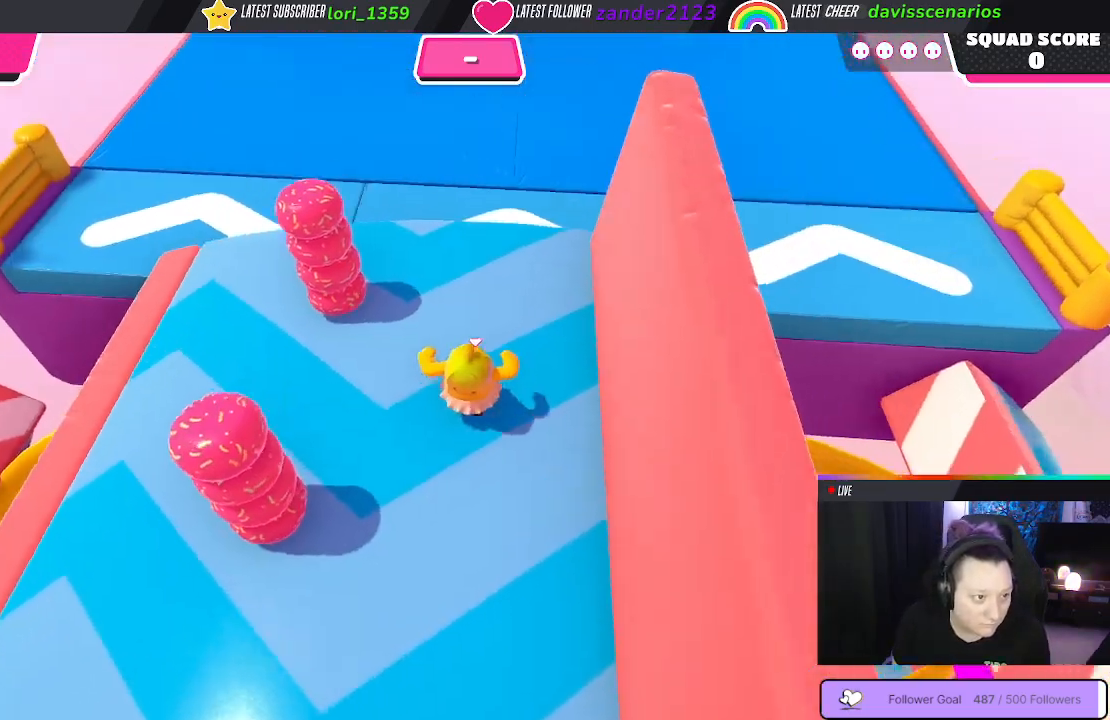
{"buttons": [], "left_stick": "up-right", "right_stick": "center", "events": [[350, "A", "down"], [467, "A", "up"], [500, "left_stick", "up-right"]]}
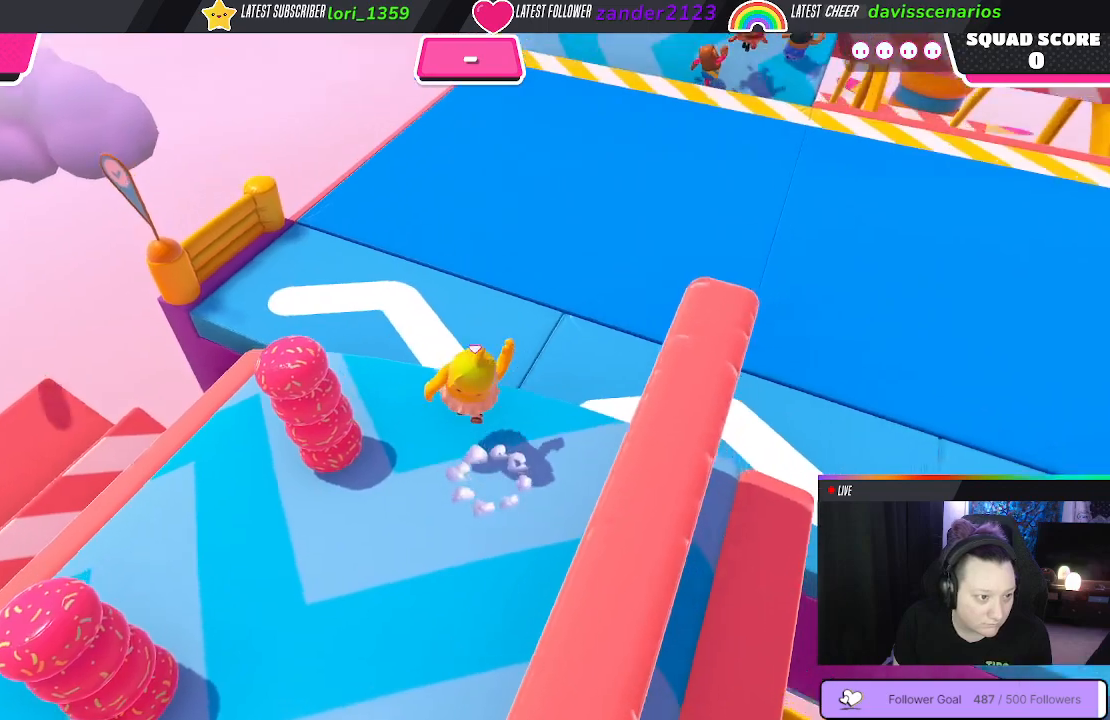
{"buttons": [], "left_stick": "up-right", "right_stick": "center", "events": []}
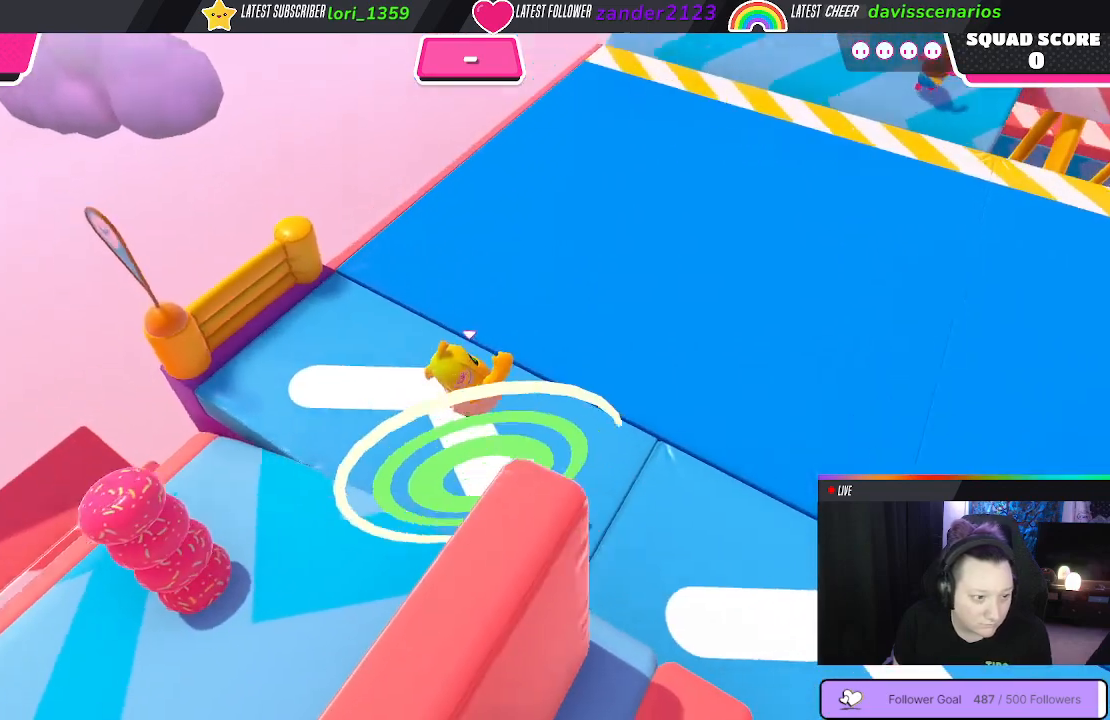
{"buttons": [], "left_stick": "up-right", "right_stick": "center", "events": [[117, "right_stick", "up-right"], [483, "right_stick", "center"]]}
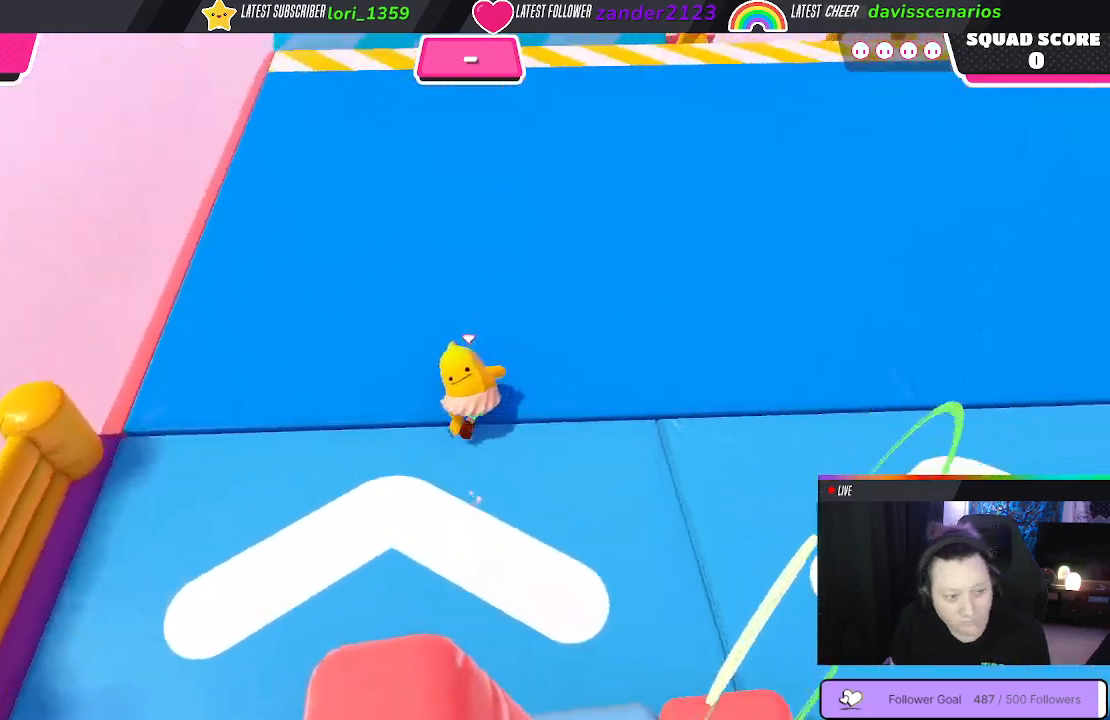
{"buttons": [], "left_stick": "up-right", "right_stick": "center", "events": []}
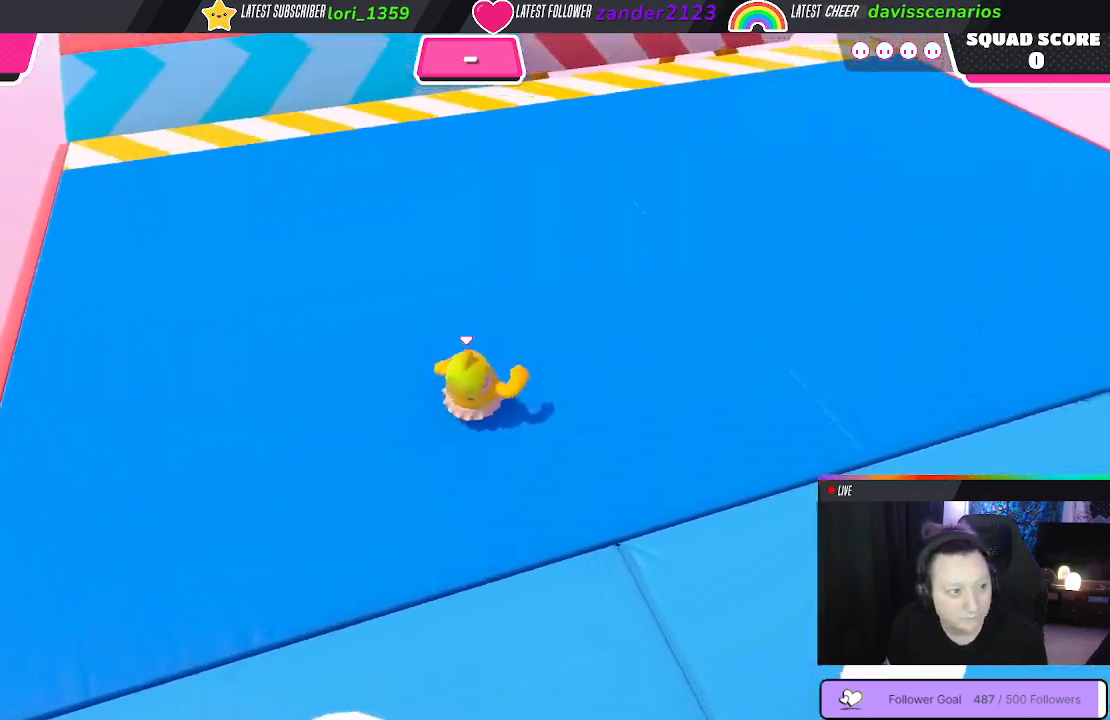
{"buttons": [], "left_stick": "up-right", "right_stick": "left", "events": [[433, "right_stick", "left"]]}
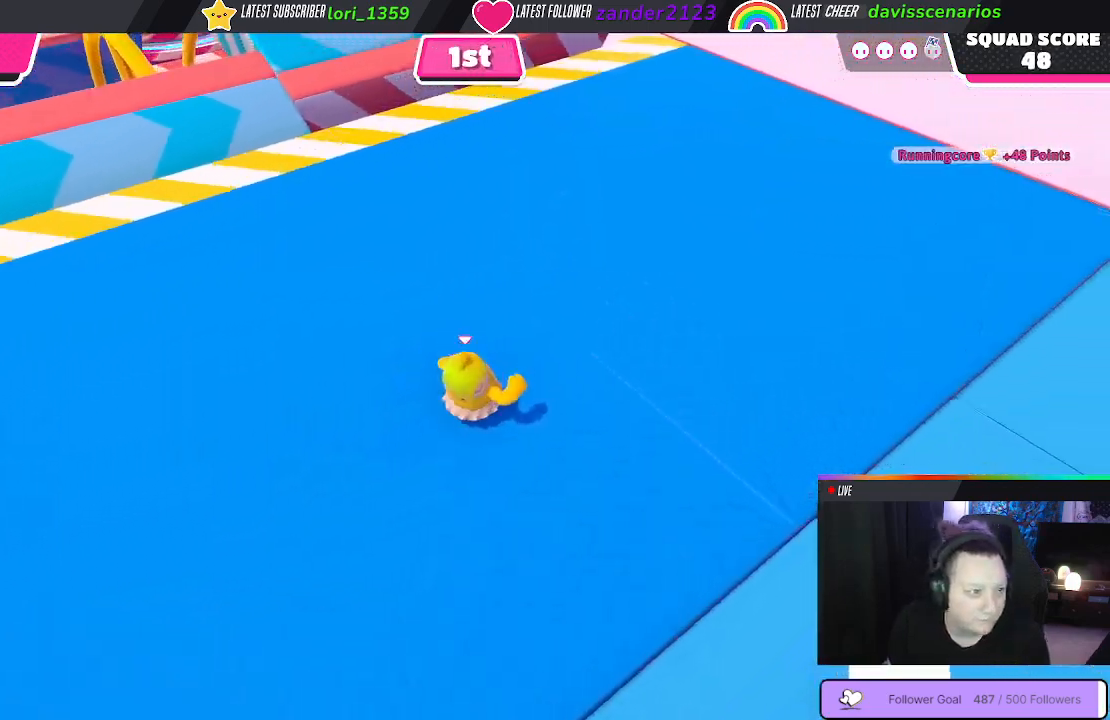
{"buttons": [], "left_stick": "up", "right_stick": "center", "events": [[200, "right_stick", "center"], [250, "left_stick", "up"]]}
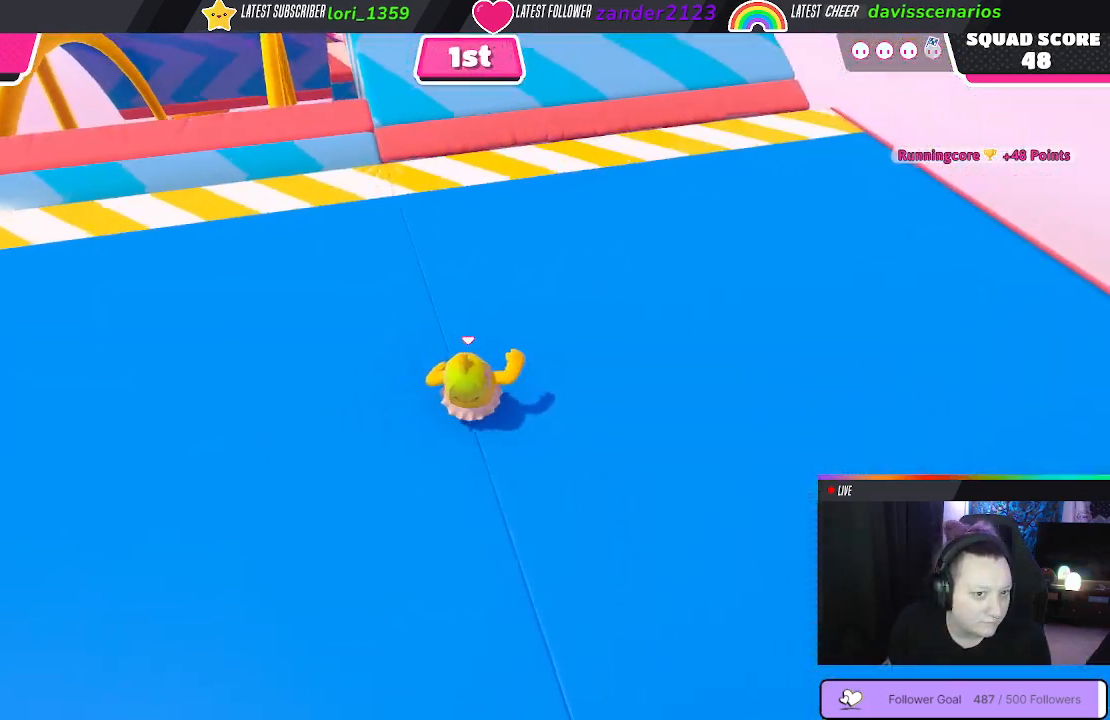
{"buttons": [], "left_stick": "up-left", "right_stick": "center", "events": [[217, "left_stick", "up-left"]]}
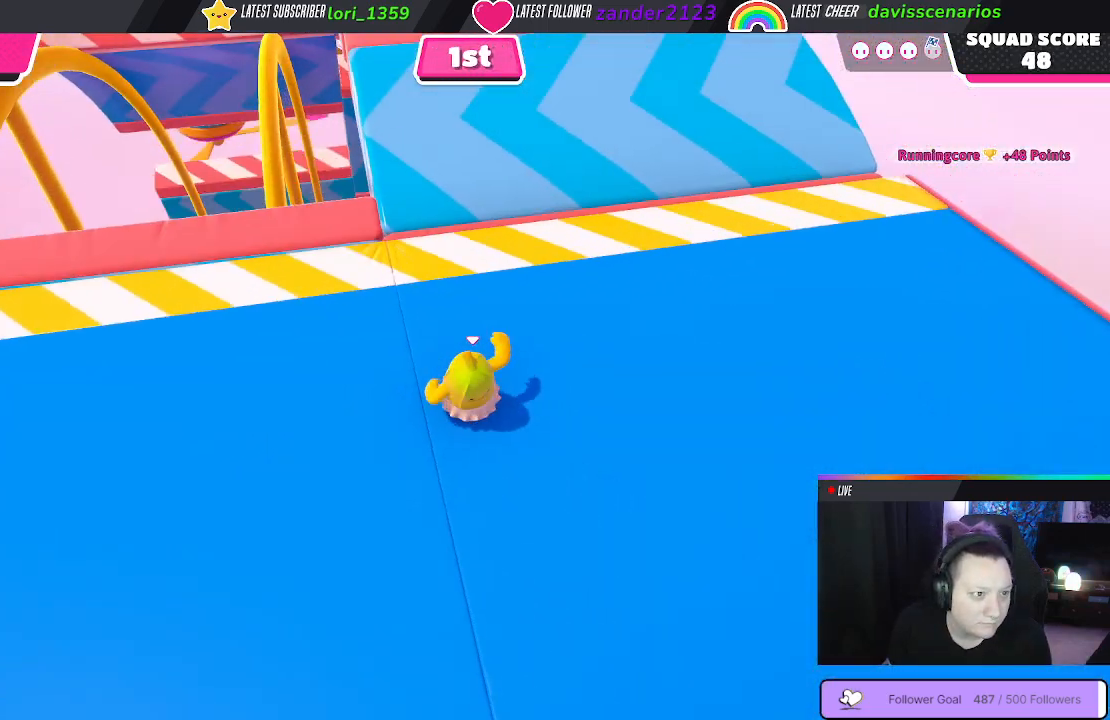
{"buttons": [], "left_stick": "up", "right_stick": "center", "events": [[200, "left_stick", "up"]]}
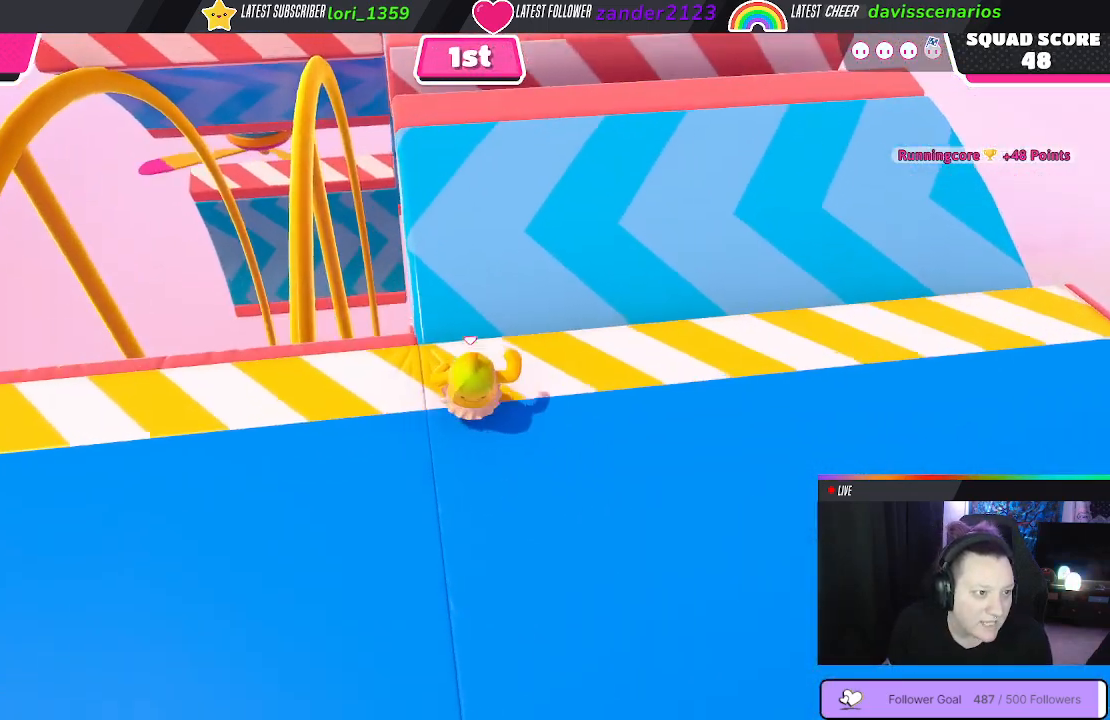
{"buttons": [], "left_stick": "up", "right_stick": "center", "events": [[17, "A", "down"], [133, "A", "up"]]}
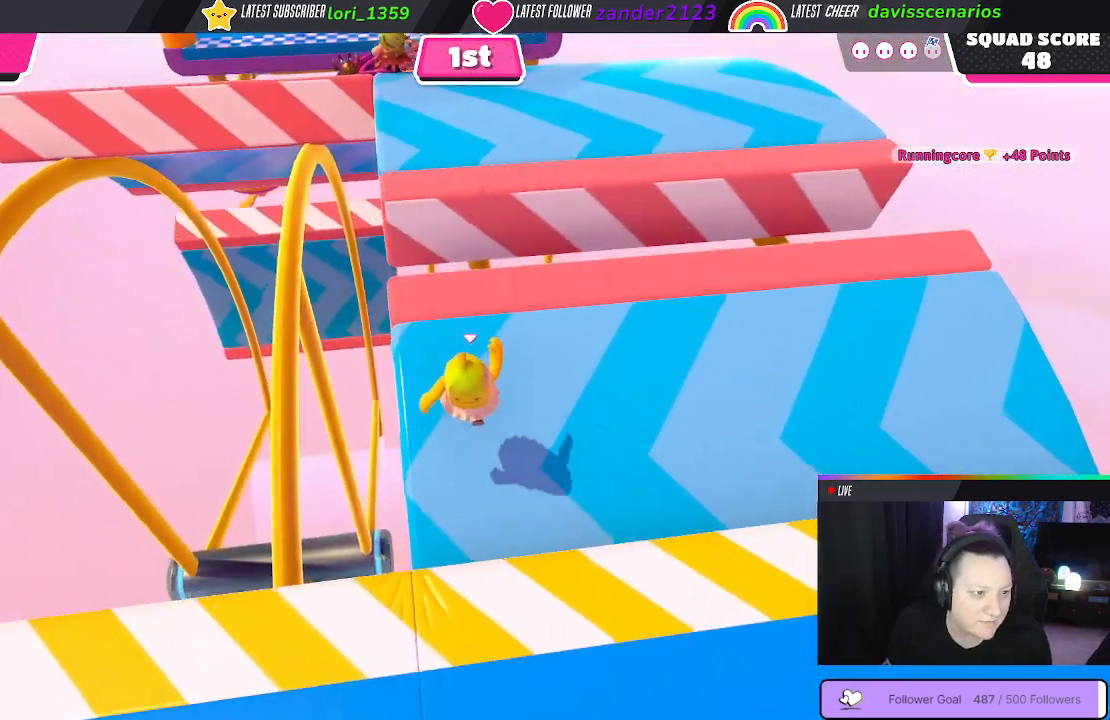
{"buttons": [], "left_stick": "up", "right_stick": "center", "events": []}
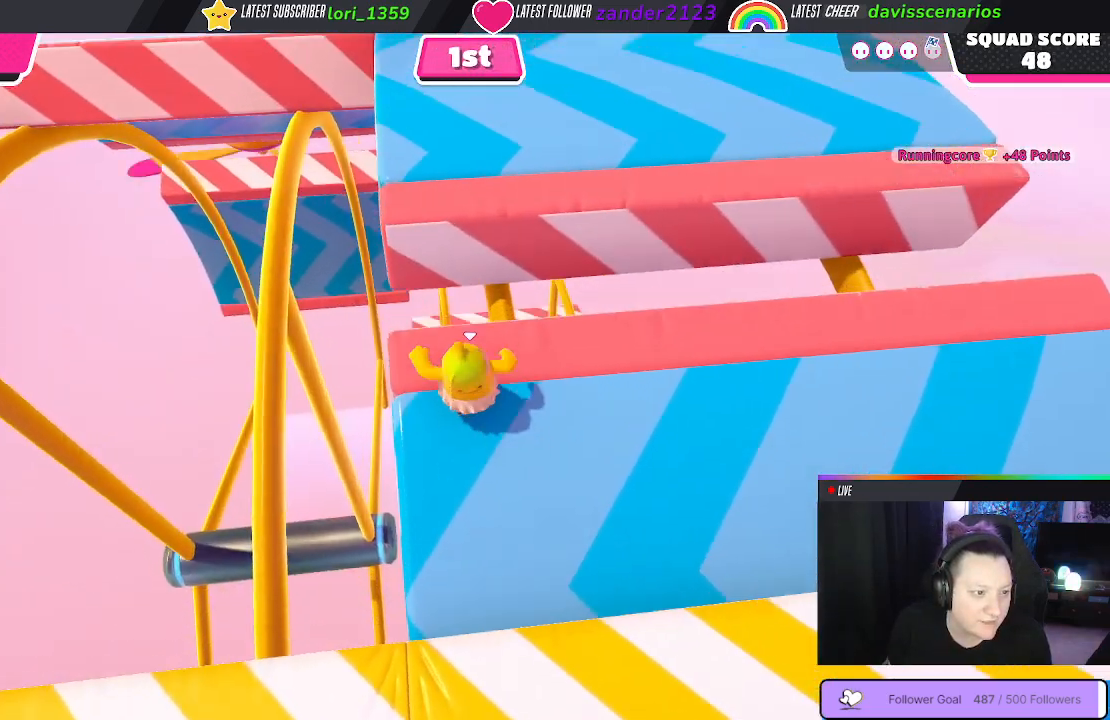
{"buttons": [], "left_stick": "up", "right_stick": "center", "events": [[50, "A", "down"], [150, "A", "up"]]}
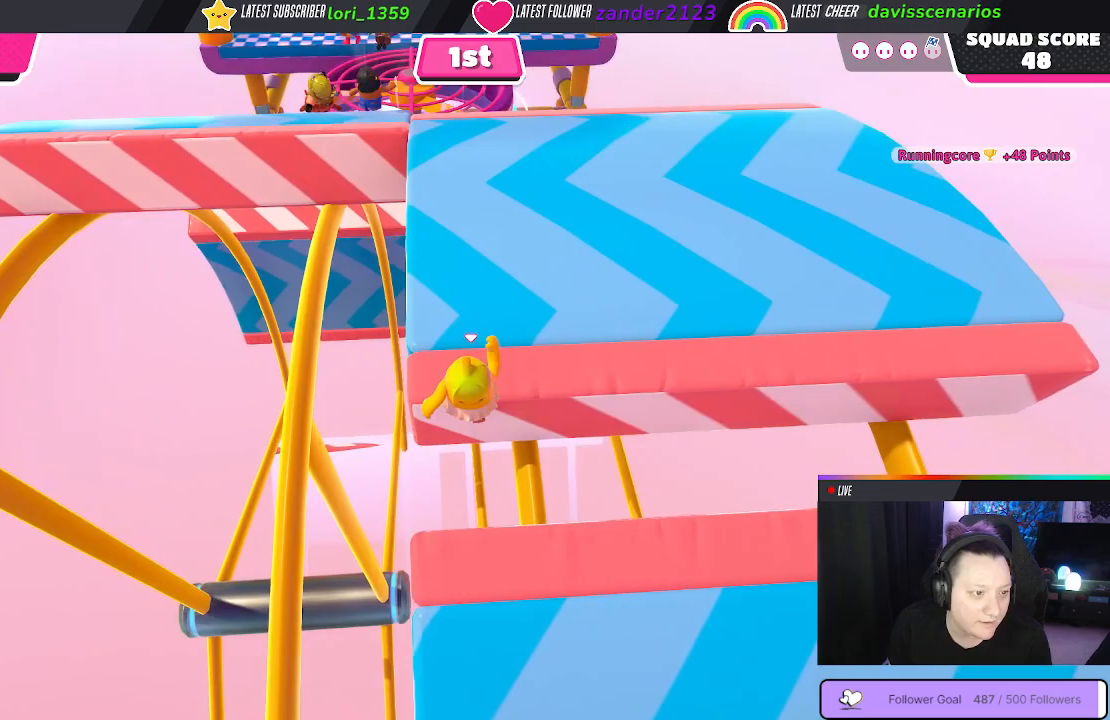
{"buttons": [], "left_stick": "up", "right_stick": "center", "events": []}
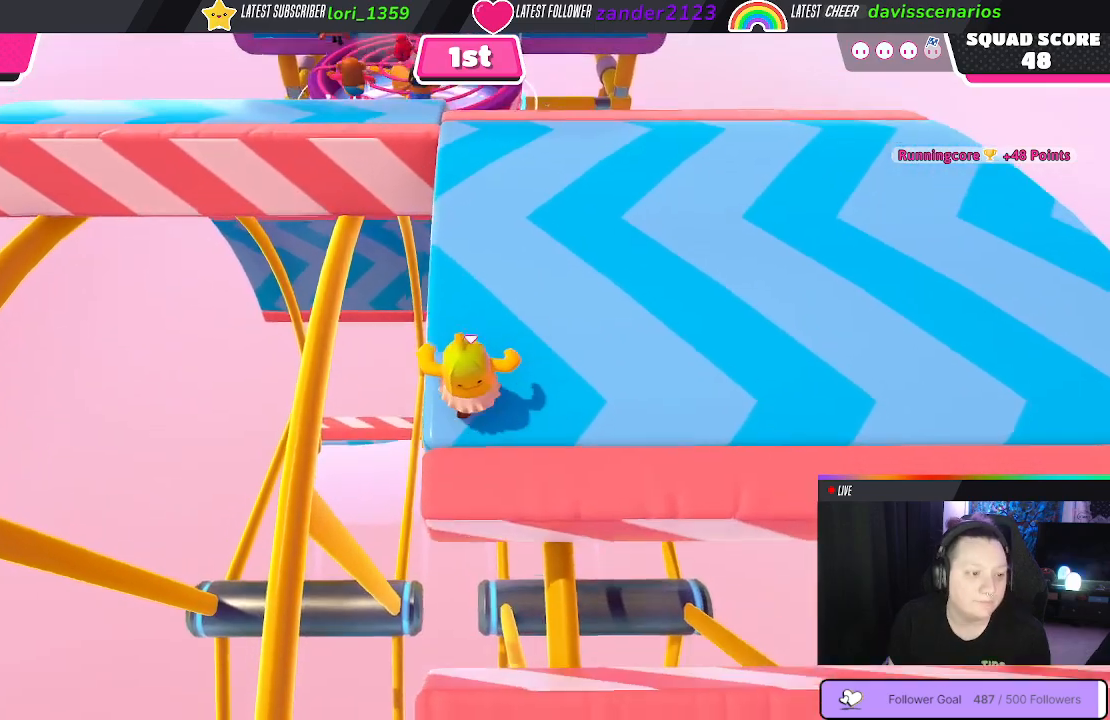
{"buttons": [], "left_stick": "up", "right_stick": "center", "events": []}
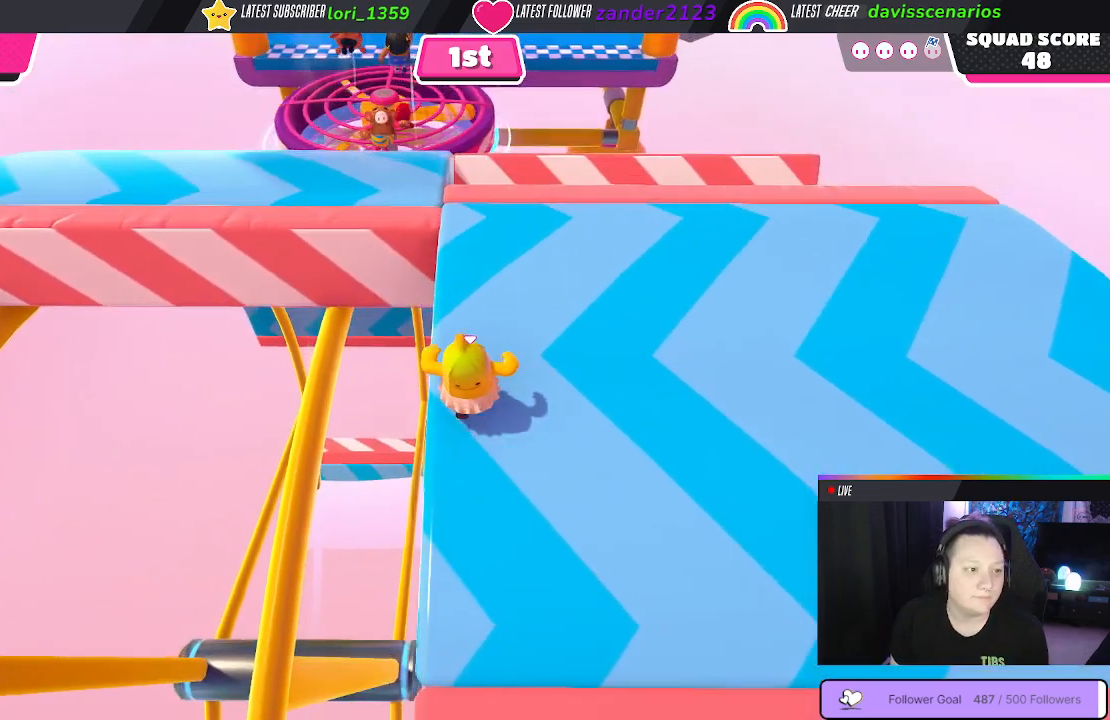
{"buttons": [], "left_stick": "up-left", "right_stick": "center", "events": [[417, "left_stick", "up-left"]]}
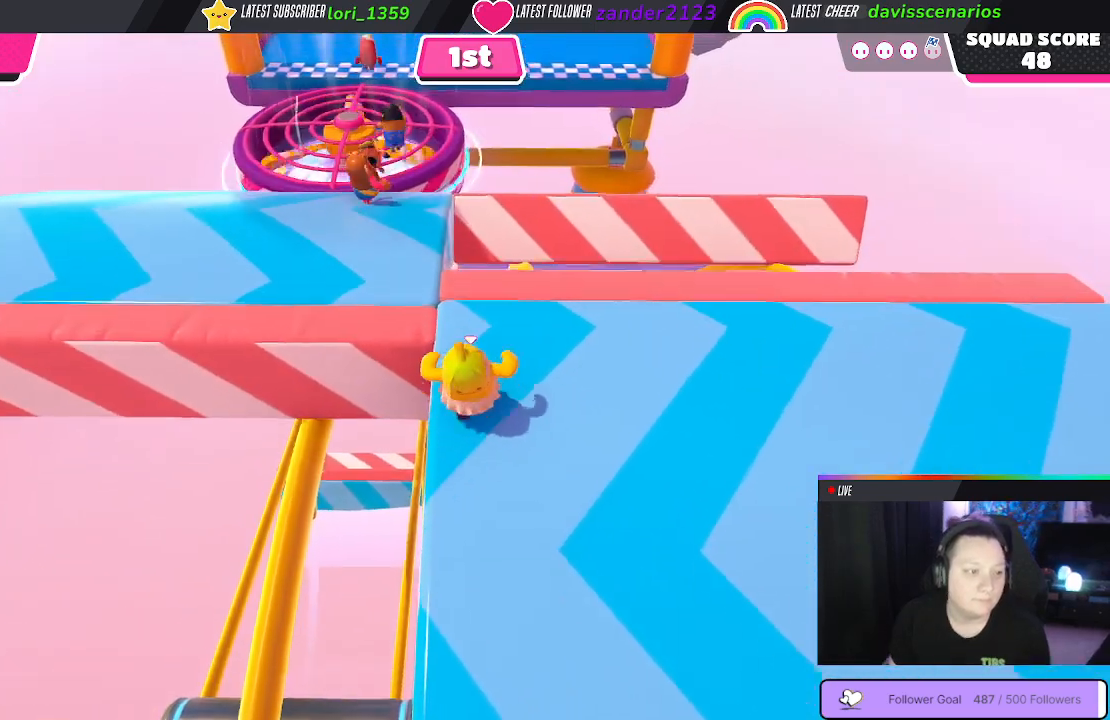
{"buttons": [], "left_stick": "up", "right_stick": "down-right", "events": [[33, "right_stick", "left"], [100, "right_stick", "down-left"], [217, "right_stick", "center"], [333, "left_stick", "up"], [450, "right_stick", "down-right"]]}
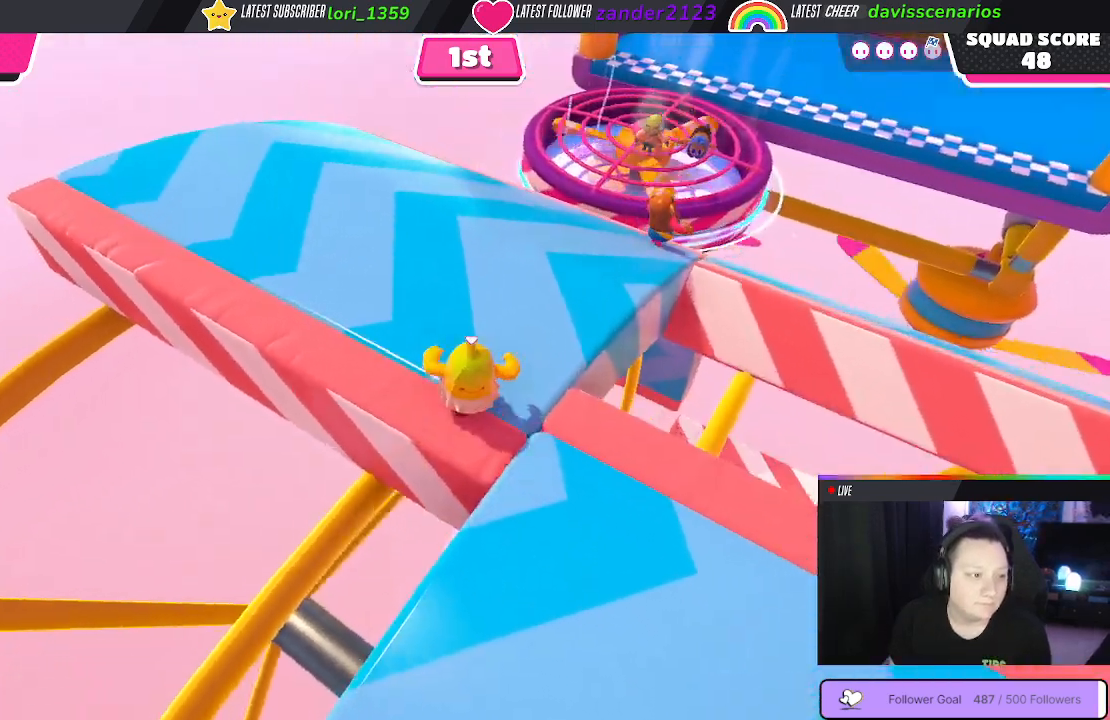
{"buttons": [], "left_stick": "up", "right_stick": "center", "events": [[333, "right_stick", "center"]]}
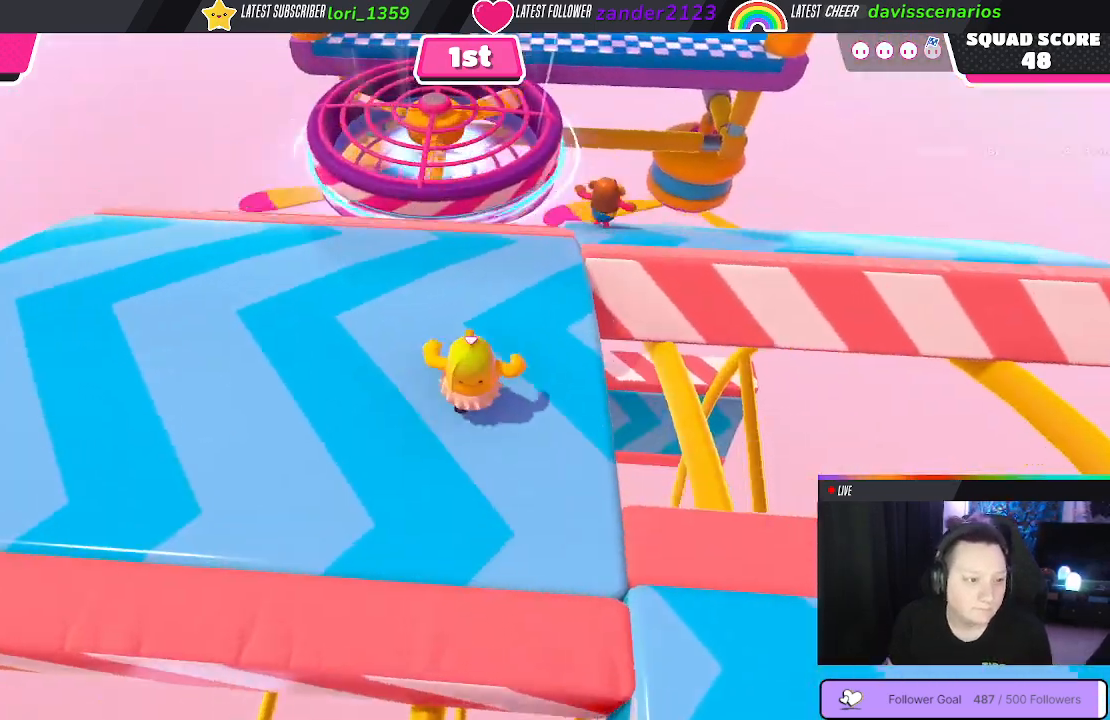
{"buttons": [], "left_stick": "up", "right_stick": "center", "events": [[117, "right_stick", "right"], [333, "right_stick", "center"]]}
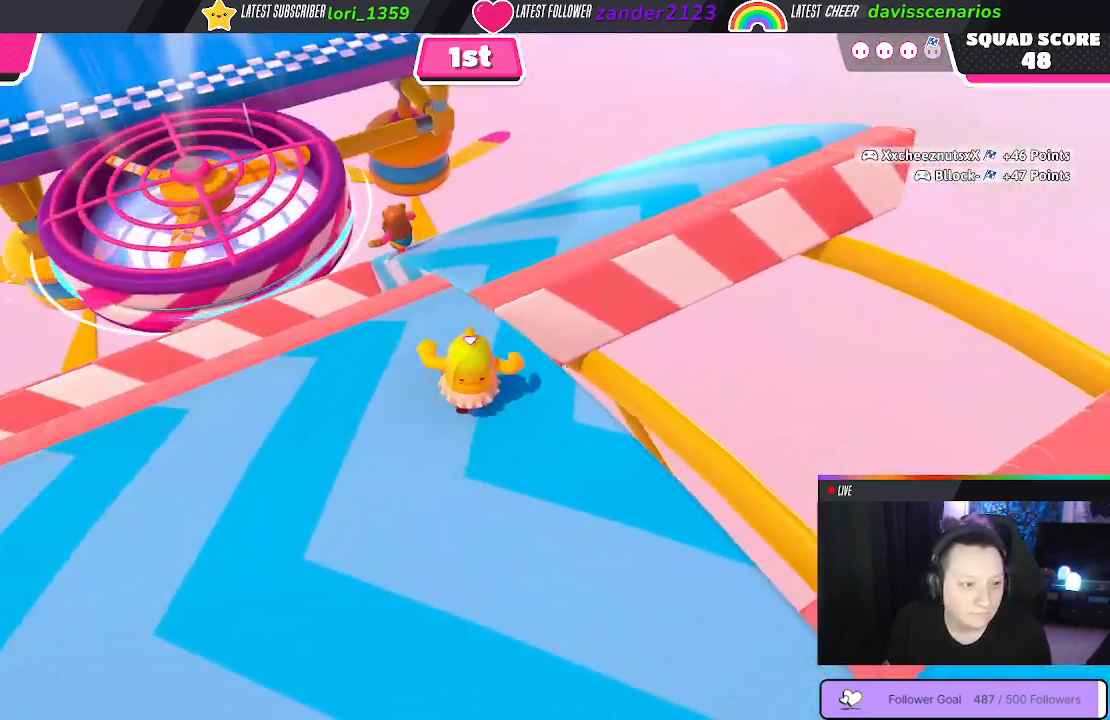
{"buttons": [], "left_stick": "up", "right_stick": "left", "events": [[350, "right_stick", "left"]]}
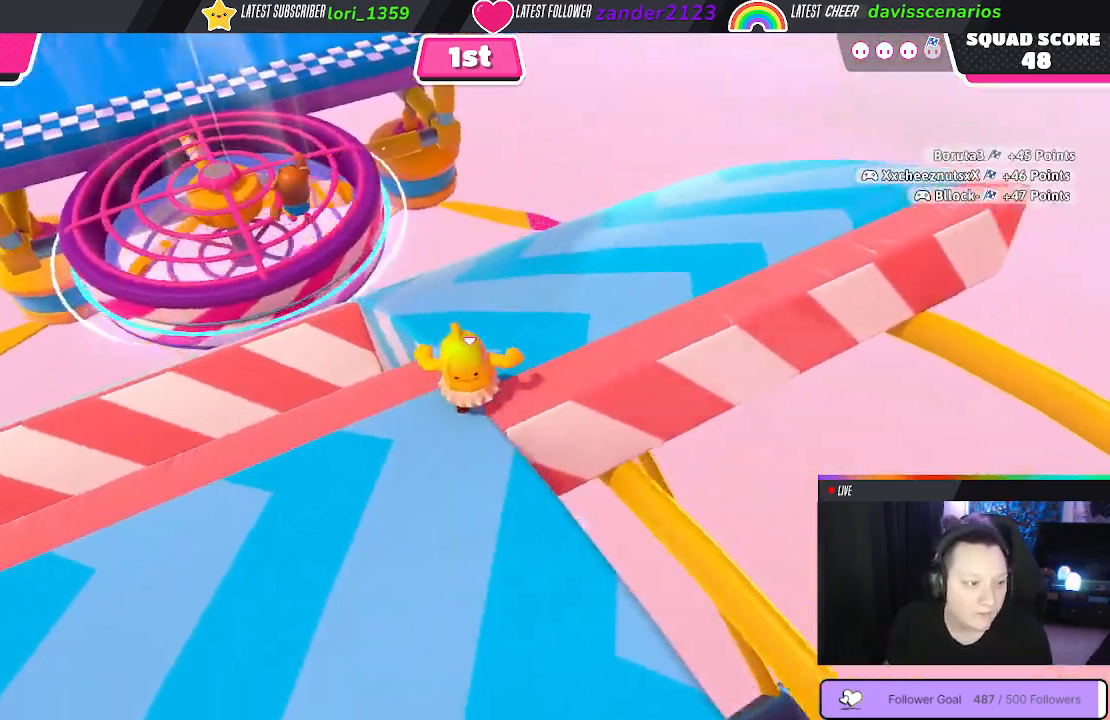
{"buttons": [], "left_stick": "up", "right_stick": "center", "events": [[117, "right_stick", "center"]]}
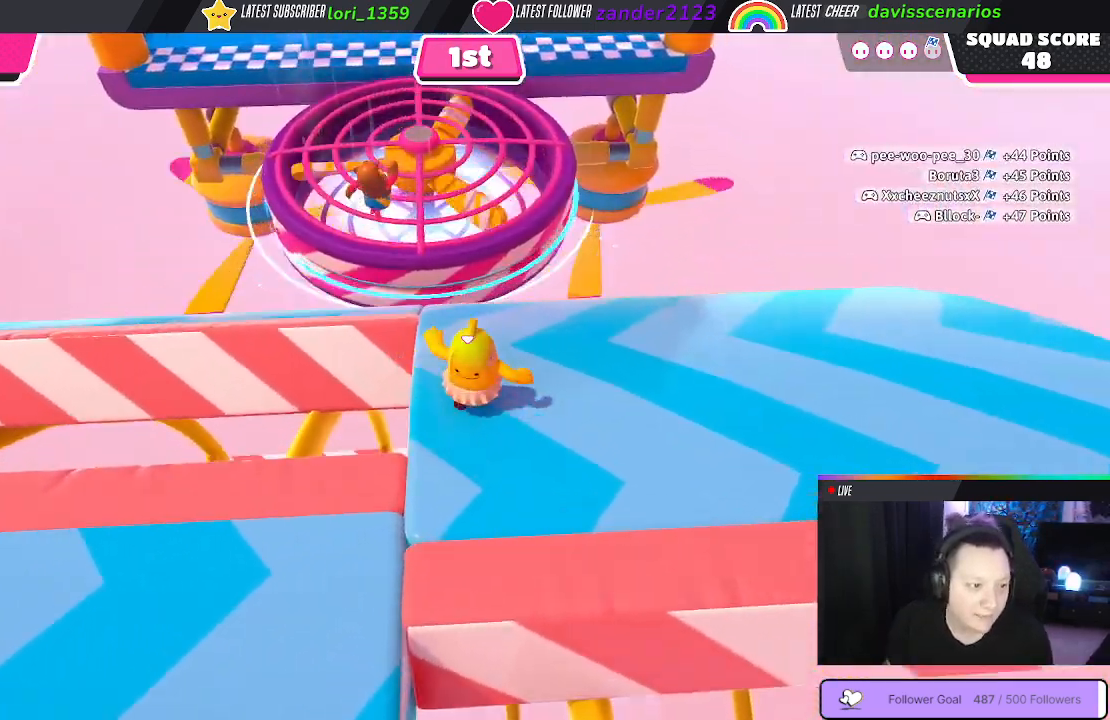
{"buttons": [], "left_stick": "up-left", "right_stick": "center", "events": [[417, "left_stick", "up-left"]]}
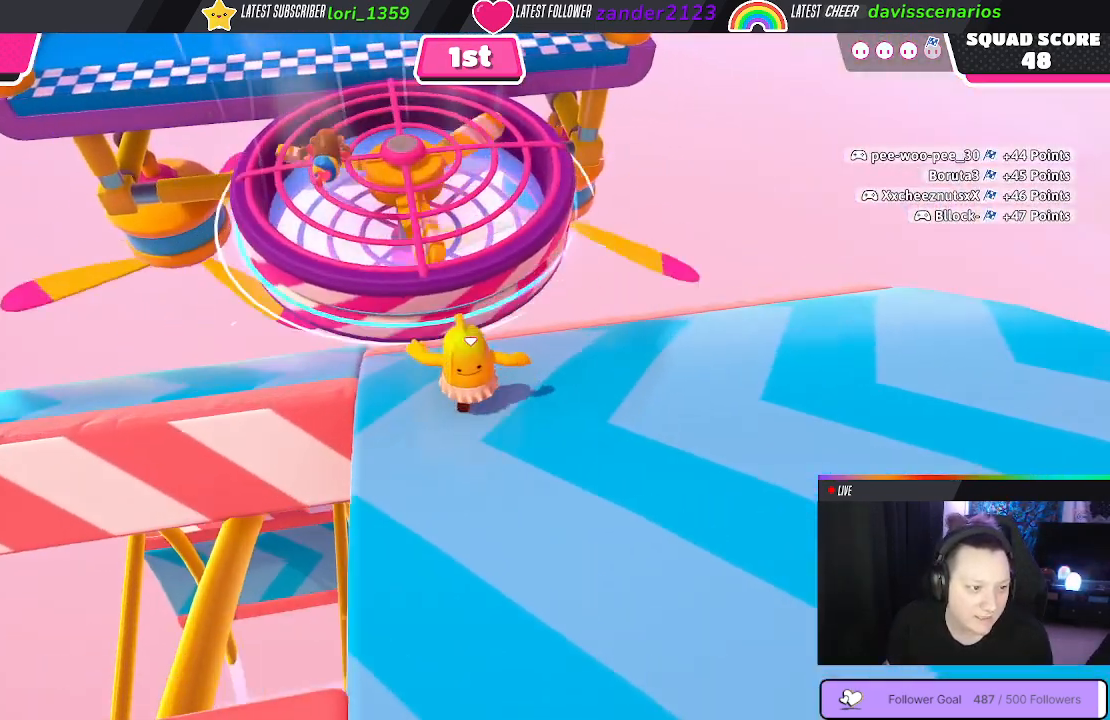
{"buttons": [], "left_stick": "up-left", "right_stick": "center", "events": [[17, "left_stick", "left"], [217, "left_stick", "up-left"]]}
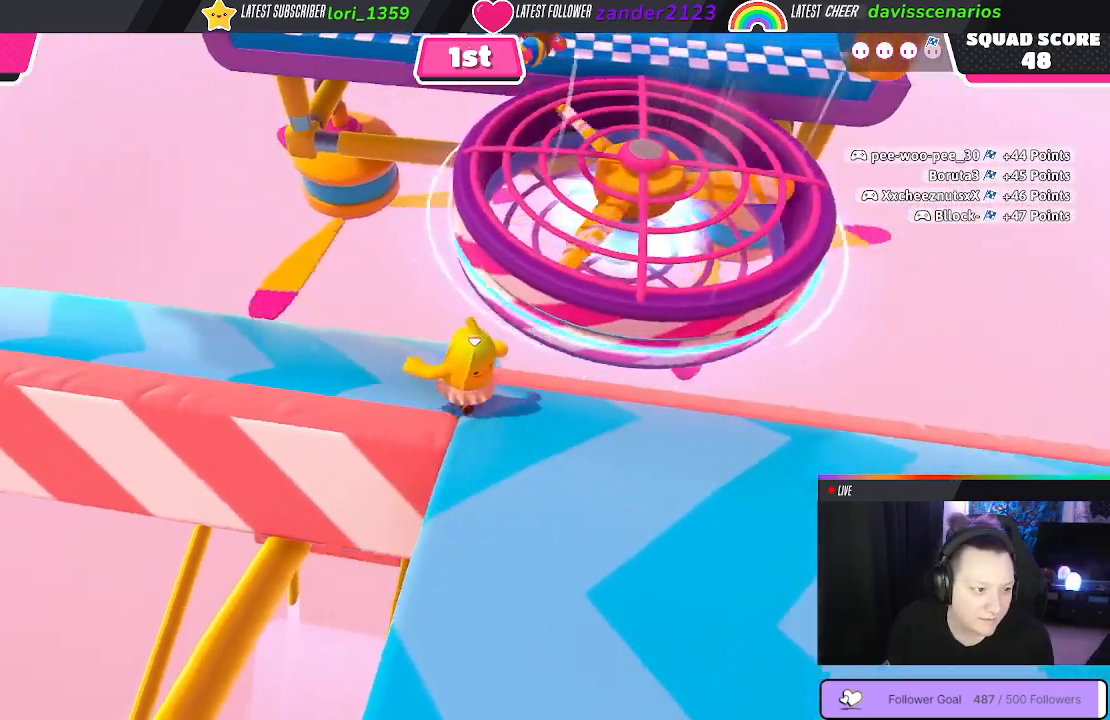
{"buttons": [], "left_stick": "down-right", "right_stick": "right", "events": [[33, "right_stick", "right"], [50, "left_stick", "left"], [283, "left_stick", "down-left"], [500, "left_stick", "down-right"]]}
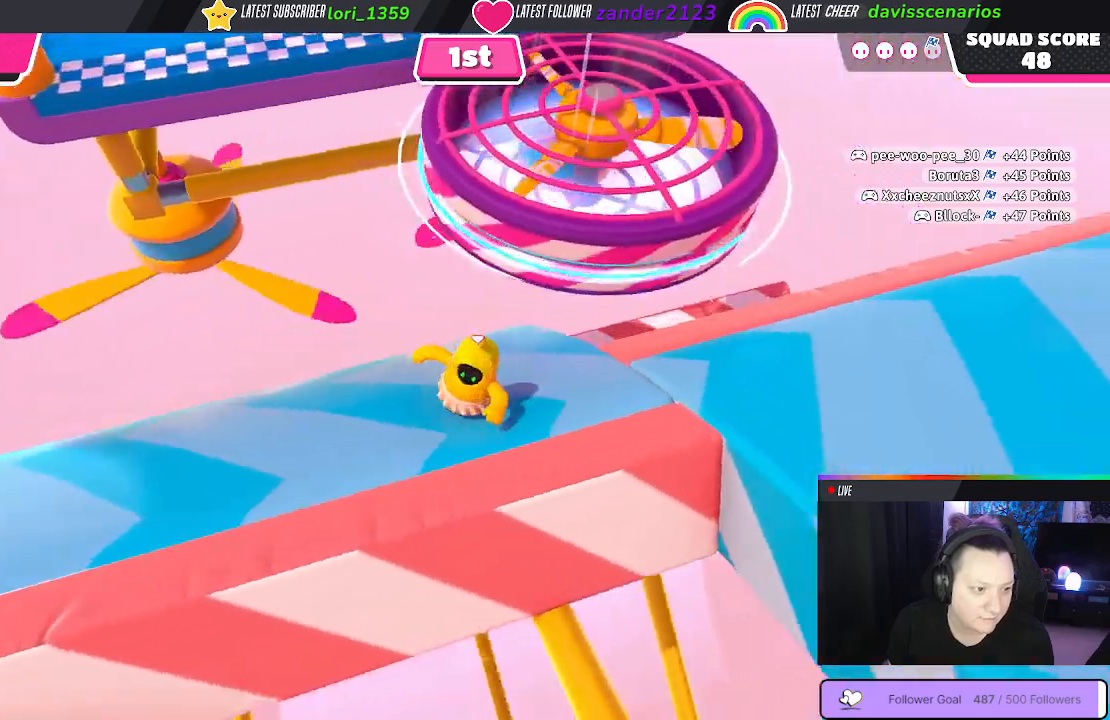
{"buttons": [], "left_stick": "up-left", "right_stick": "center", "events": [[83, "left_stick", "up-right"], [117, "right_stick", "center"], [233, "left_stick", "up-left"]]}
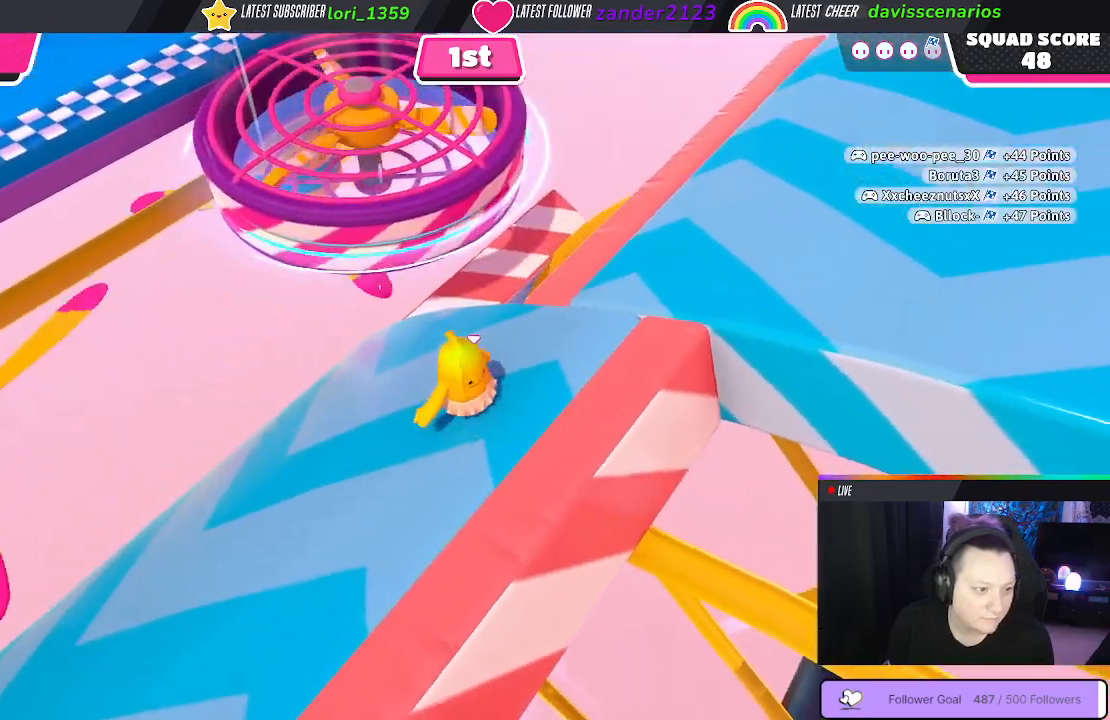
{"buttons": [], "left_stick": "up-left", "right_stick": "center", "events": []}